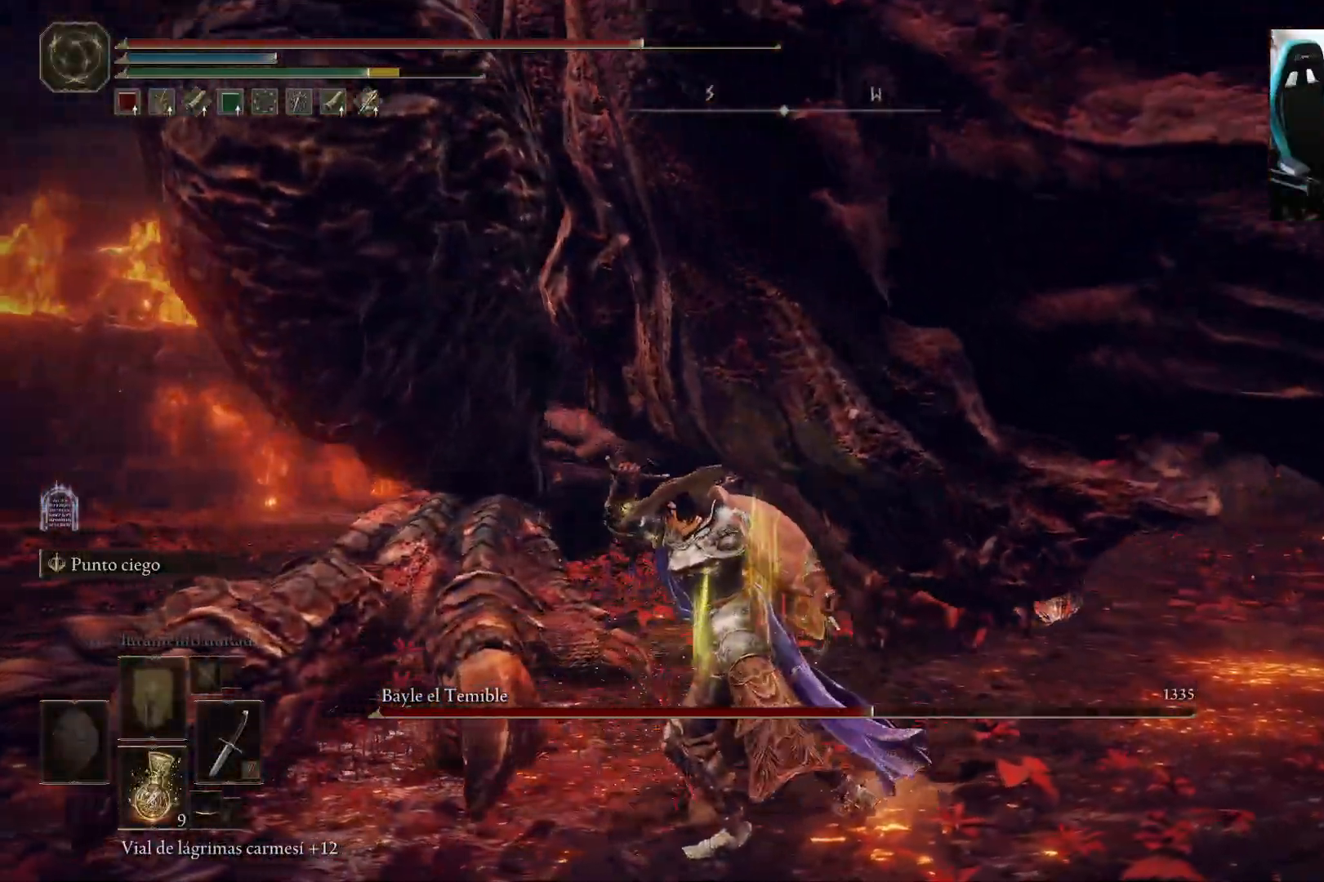
Gameplay with a controller (Xbox layout); each line is a JSON object with the inputs held at the frame after it (dt_ms = milliseconds from this image to that frame). "events" lists button and stick changes between this image and that frame as [ms after this image, input, new state], when the widget could be followed in between.
{"dt_ms": 500, "buttons": [], "left_stick": "down-left", "right_stick": "up-right", "events": [[150, "right_stick", "up-right"]]}
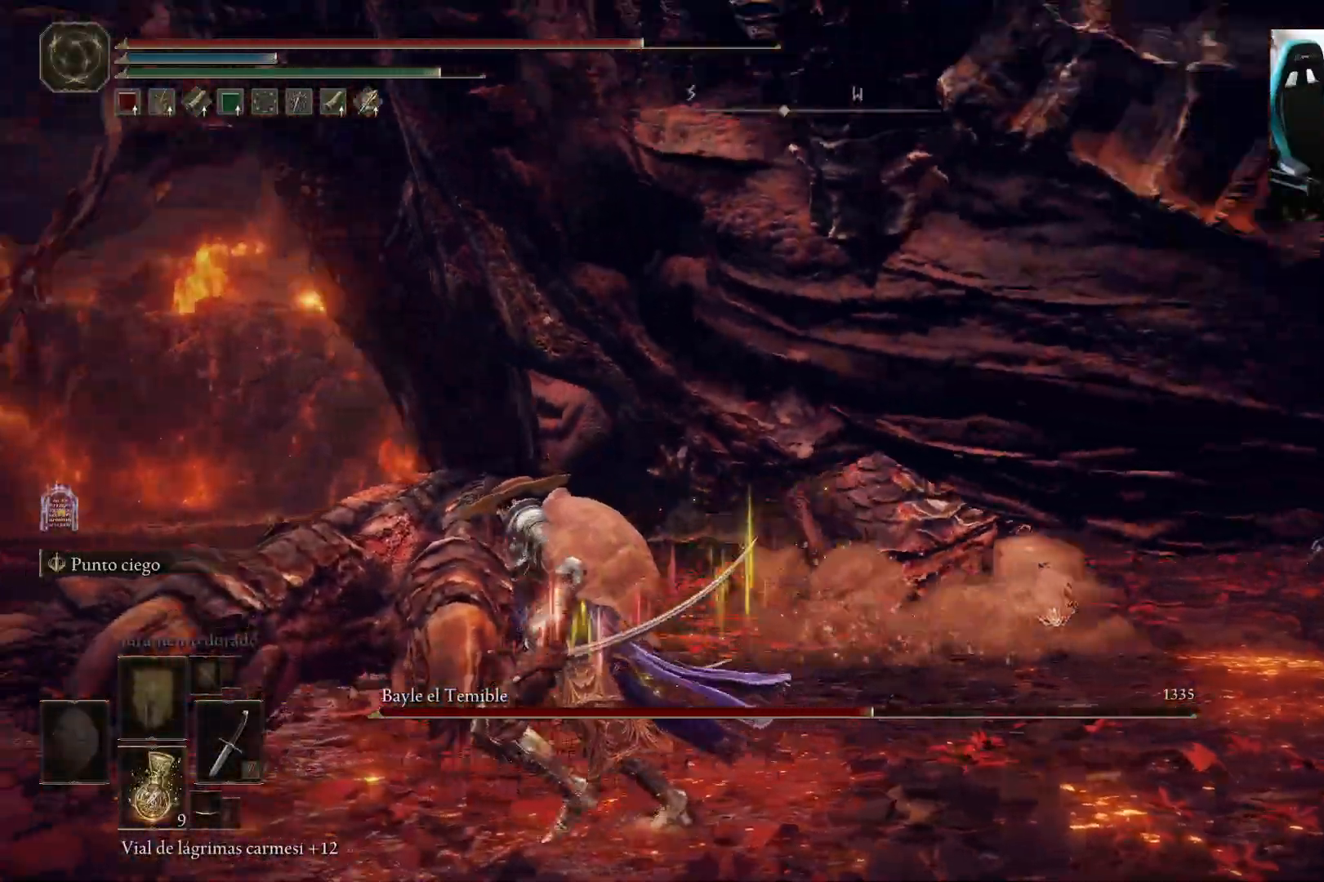
{"dt_ms": 500, "buttons": [], "left_stick": "left", "right_stick": "up-left", "events": [[83, "left_stick", "left"], [183, "right_stick", "right"], [317, "right_stick", "center"], [400, "right_stick", "up-left"]]}
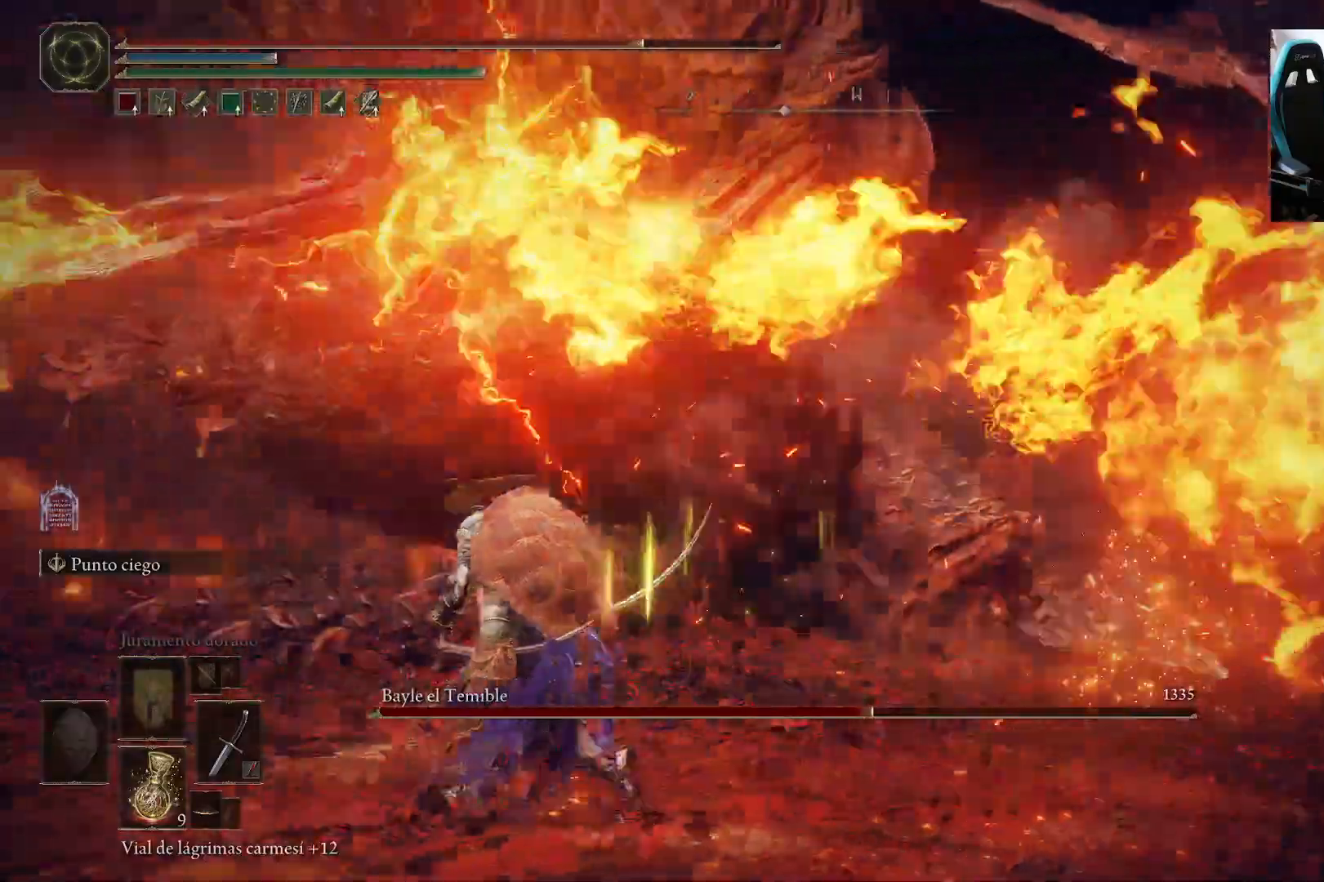
{"dt_ms": 500, "buttons": ["B"], "left_stick": "left", "right_stick": "center", "events": [[83, "left_stick", "up-left"], [100, "right_stick", "center"], [417, "B", "down"], [483, "left_stick", "left"]]}
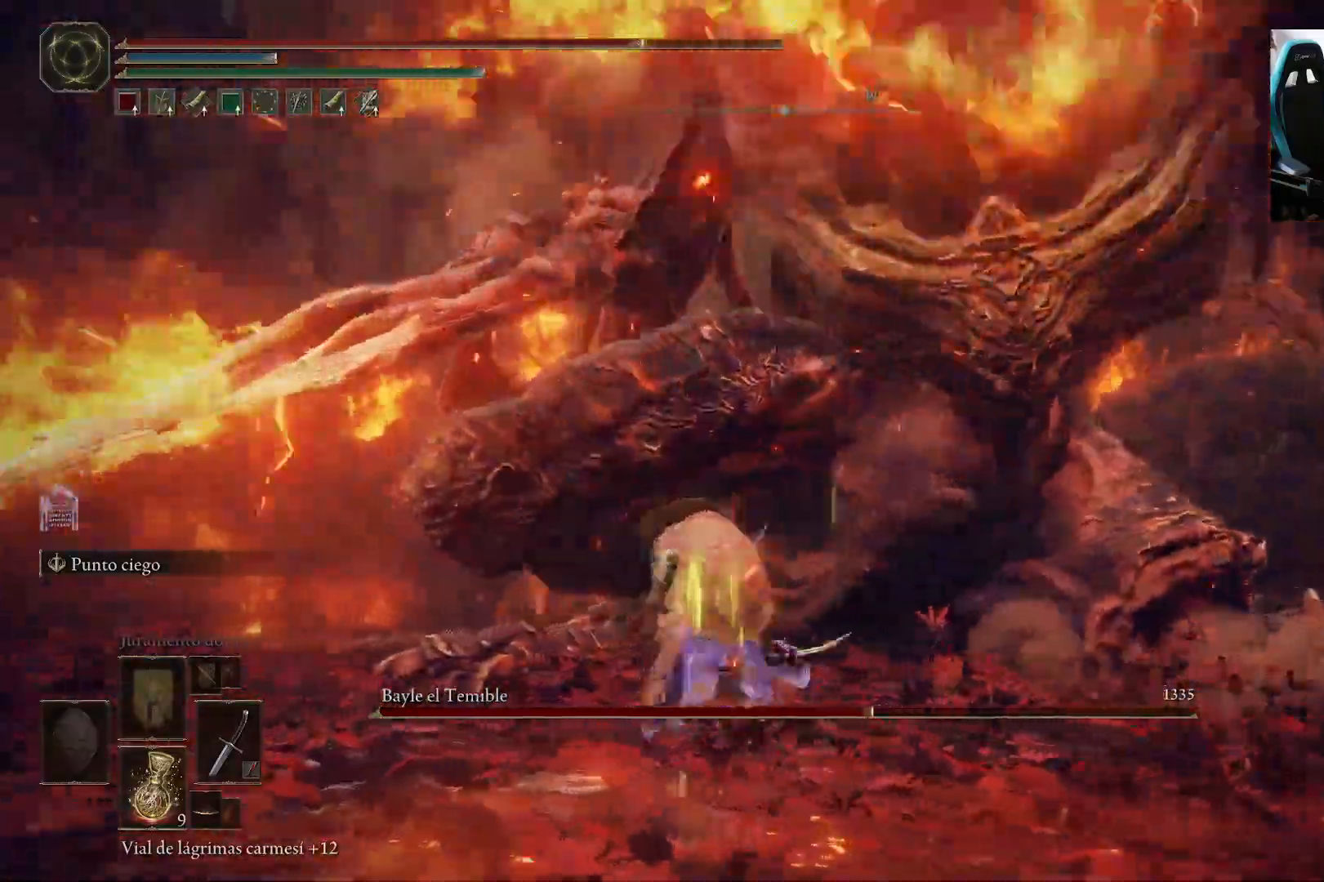
{"dt_ms": 500, "buttons": ["B"], "left_stick": "down-left", "right_stick": "down-right", "events": [[83, "right_stick", "down-right"], [283, "left_stick", "down-left"]]}
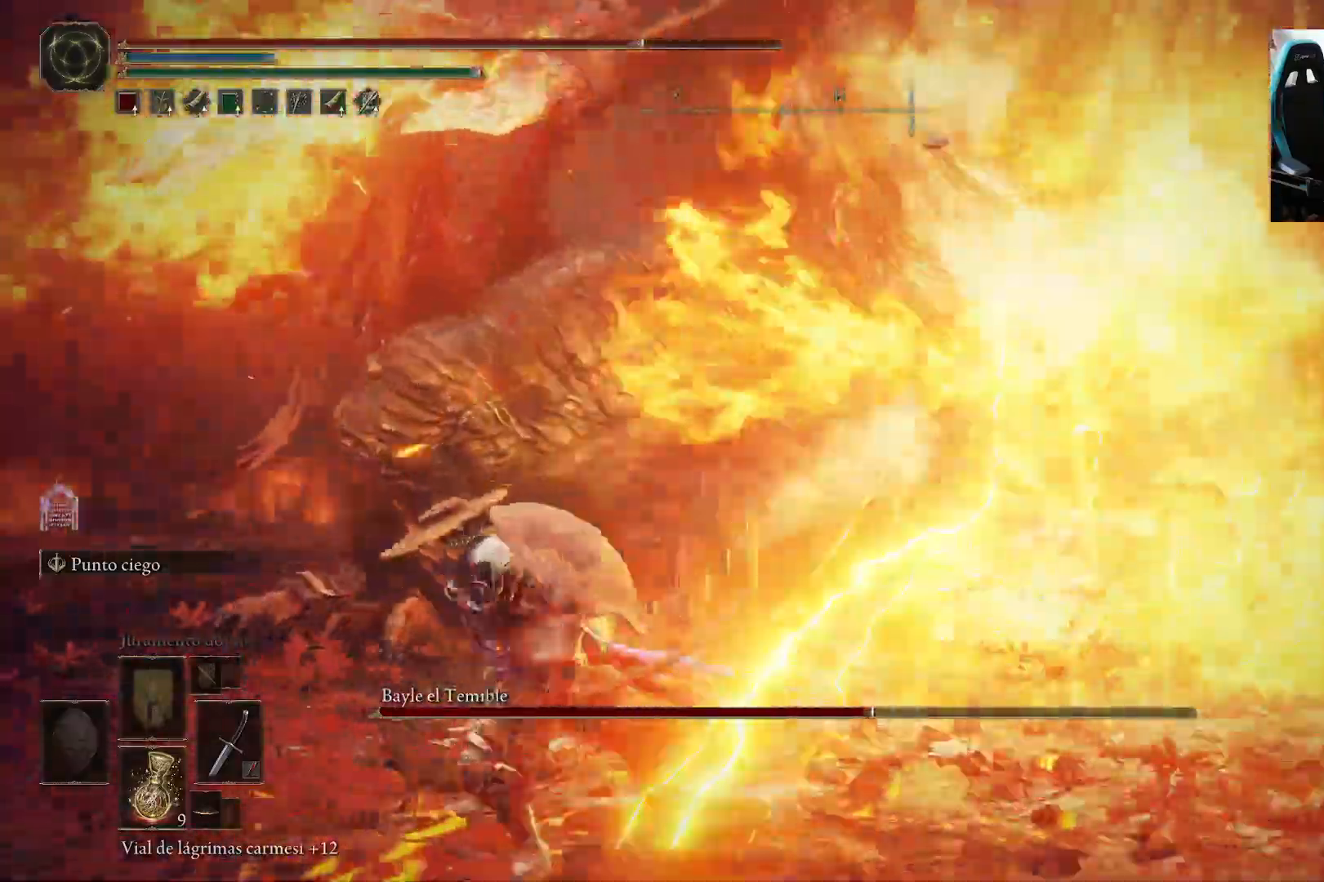
{"dt_ms": 500, "buttons": ["B"], "left_stick": "down", "right_stick": "down-right", "events": [[433, "left_stick", "down"]]}
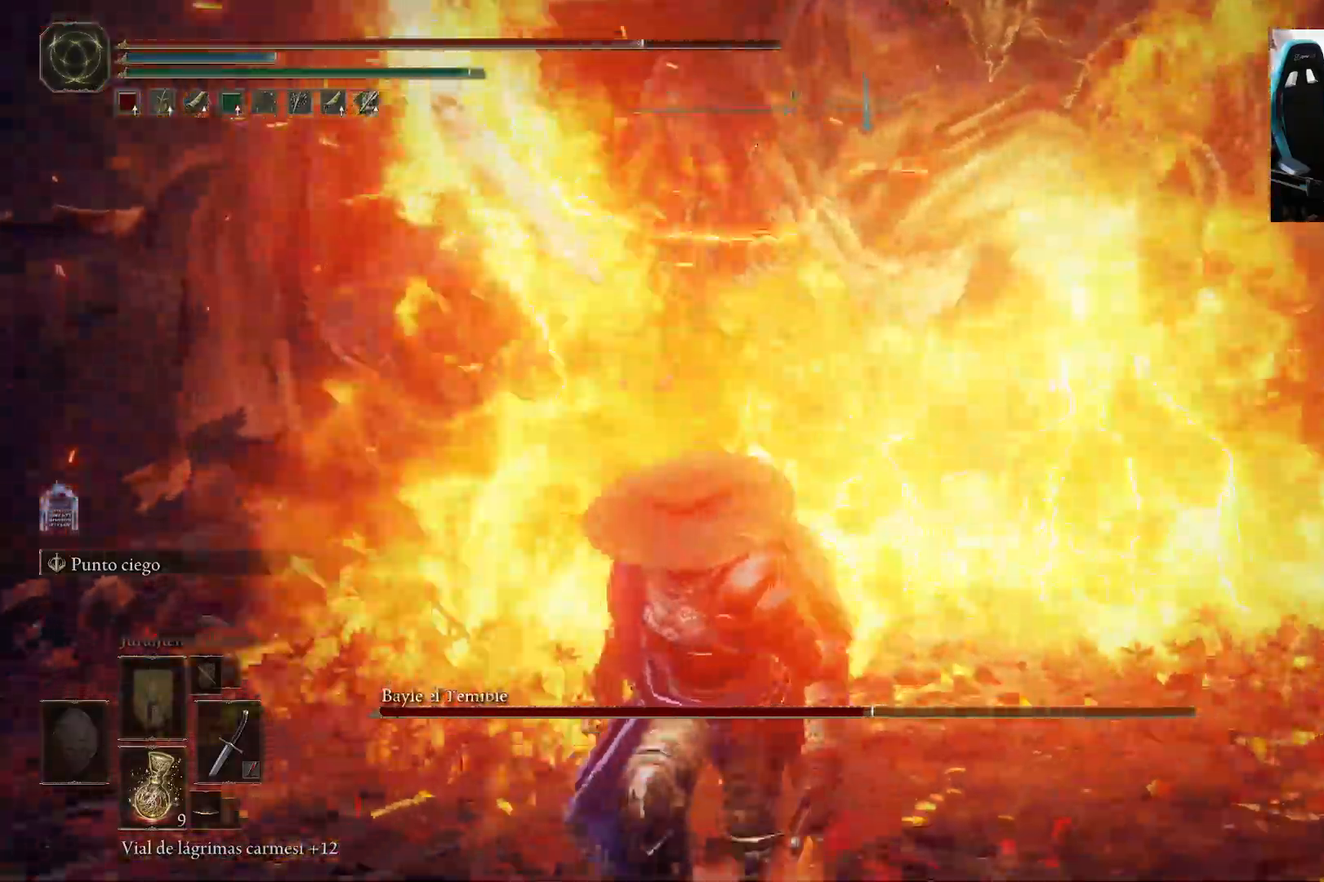
{"dt_ms": 500, "buttons": ["B"], "left_stick": "down", "right_stick": "down-right", "events": []}
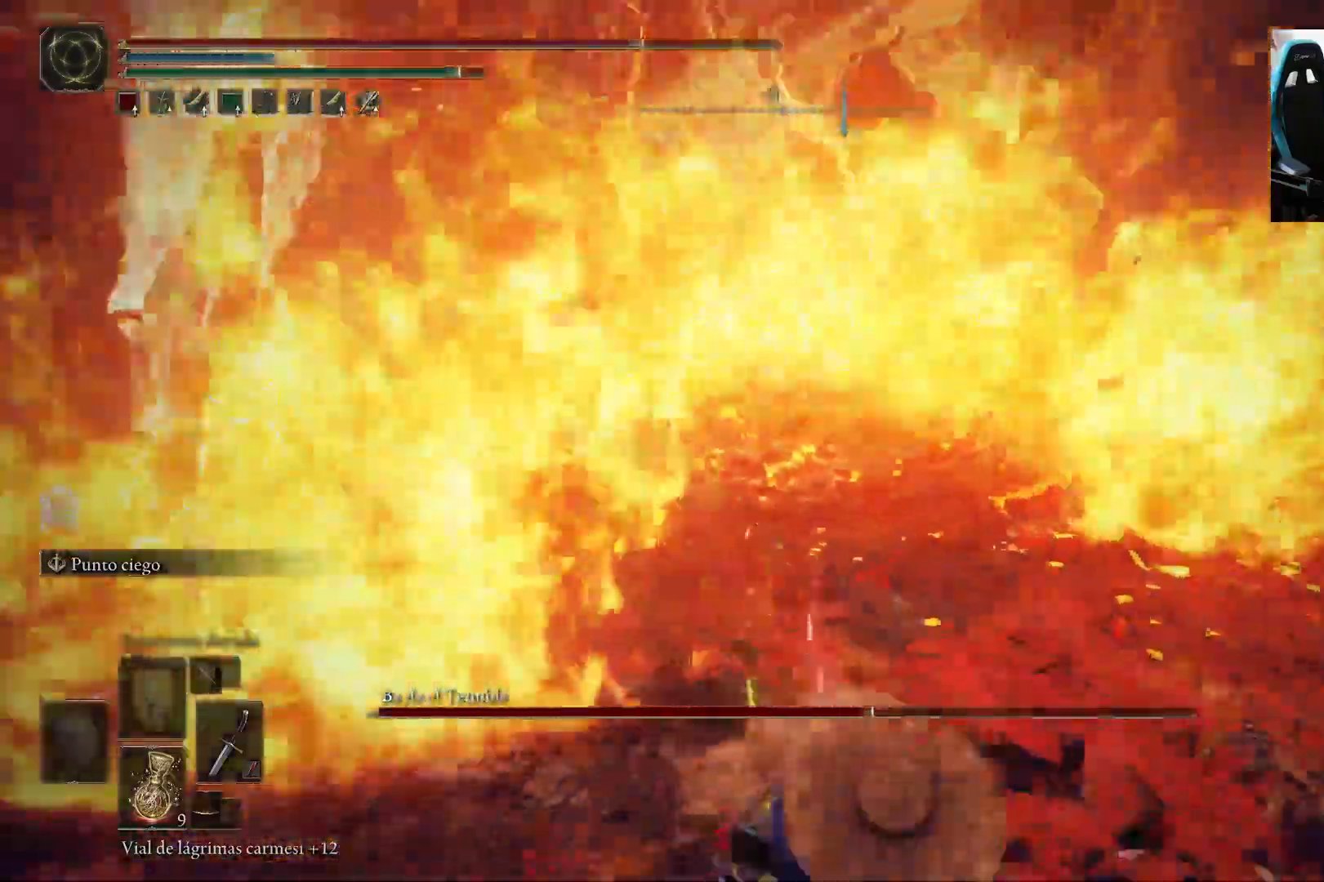
{"dt_ms": 500, "buttons": ["B"], "left_stick": "left", "right_stick": "center", "events": [[17, "right_stick", "up-right"], [300, "right_stick", "center"], [333, "left_stick", "down-left"], [450, "left_stick", "left"]]}
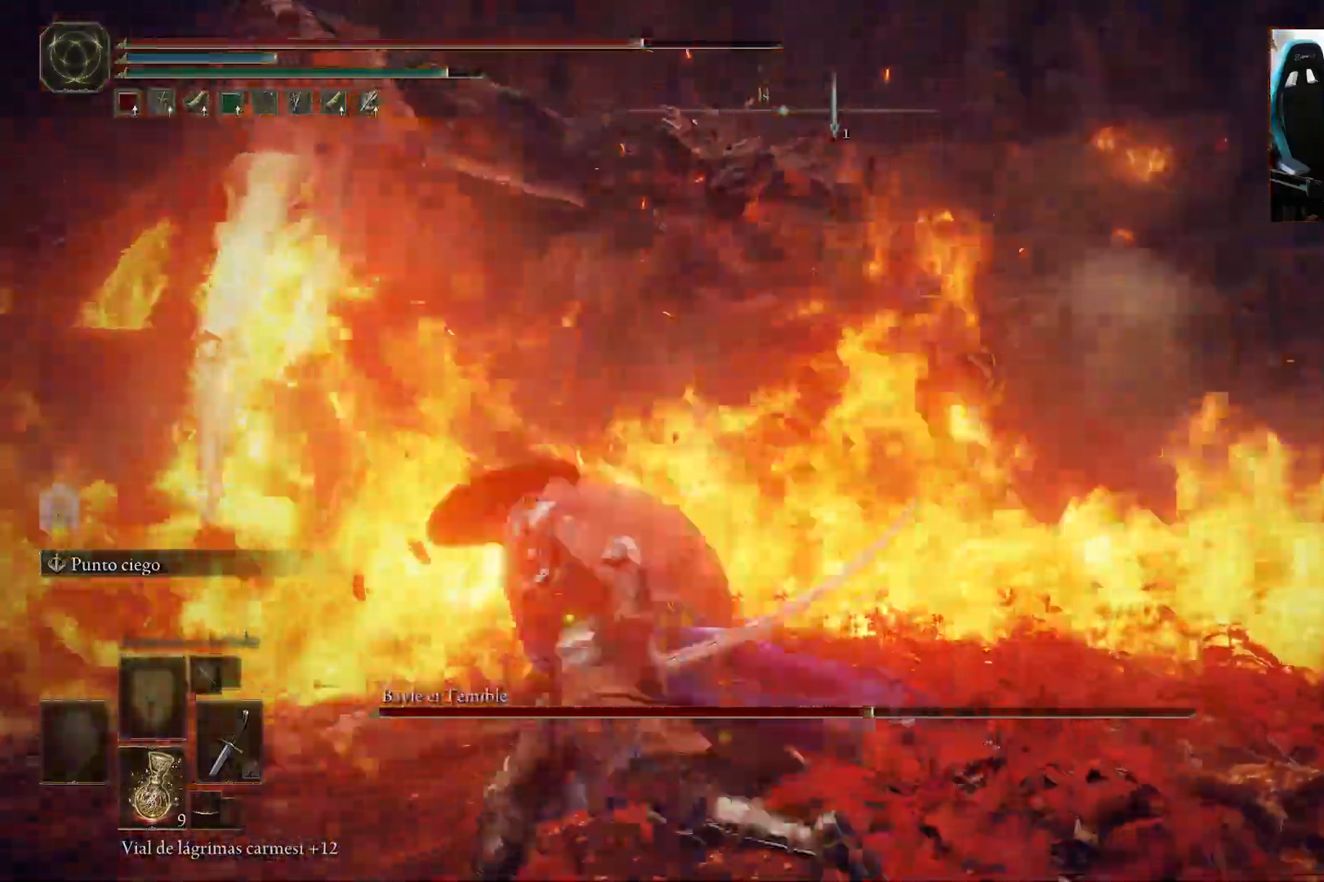
{"dt_ms": 1000, "buttons": ["B"], "left_stick": "up-left", "right_stick": "center"}
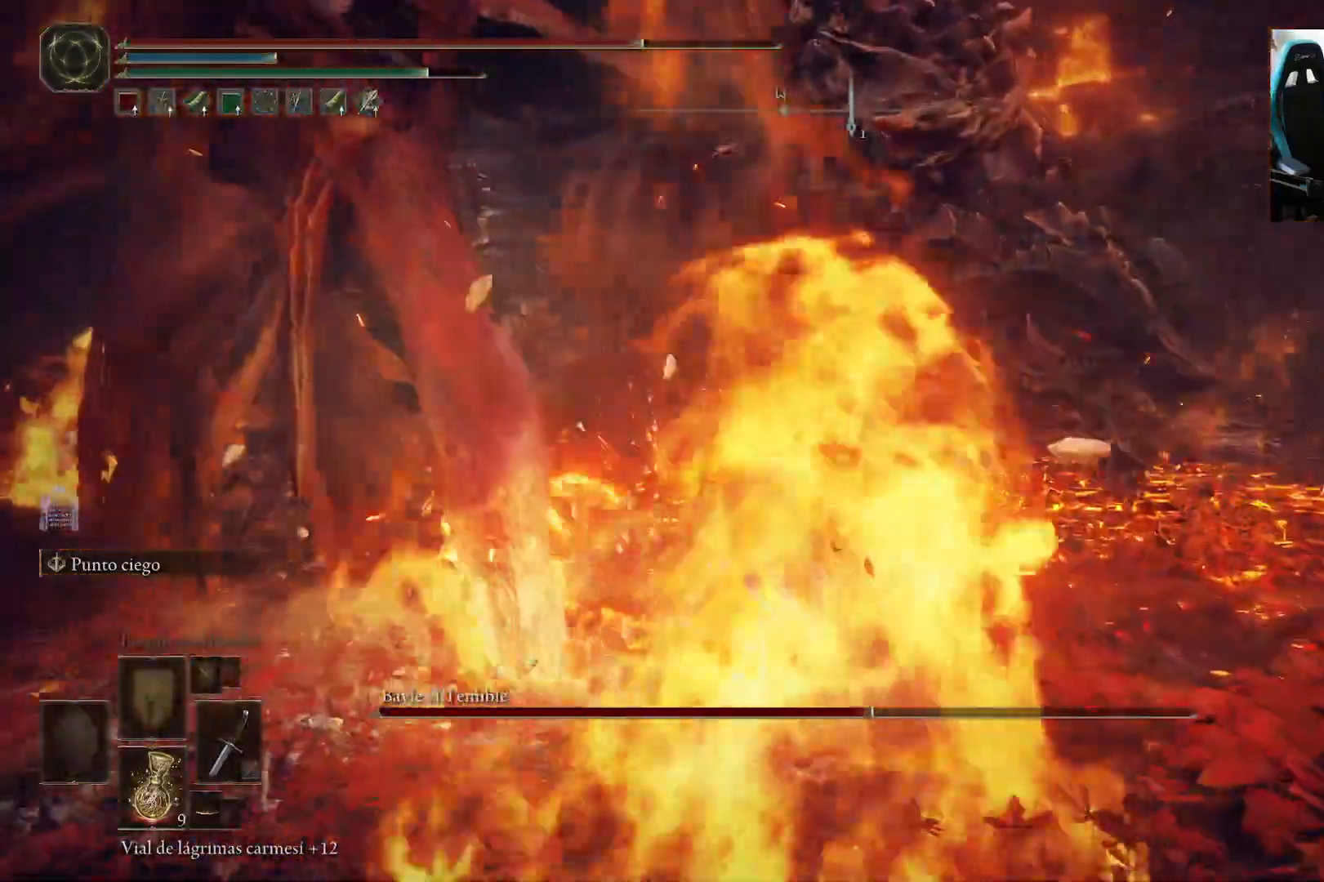
{"dt_ms": 500, "buttons": [], "left_stick": "left", "right_stick": "center", "events": [[317, "left_stick", "left"], [483, "B", "up"]]}
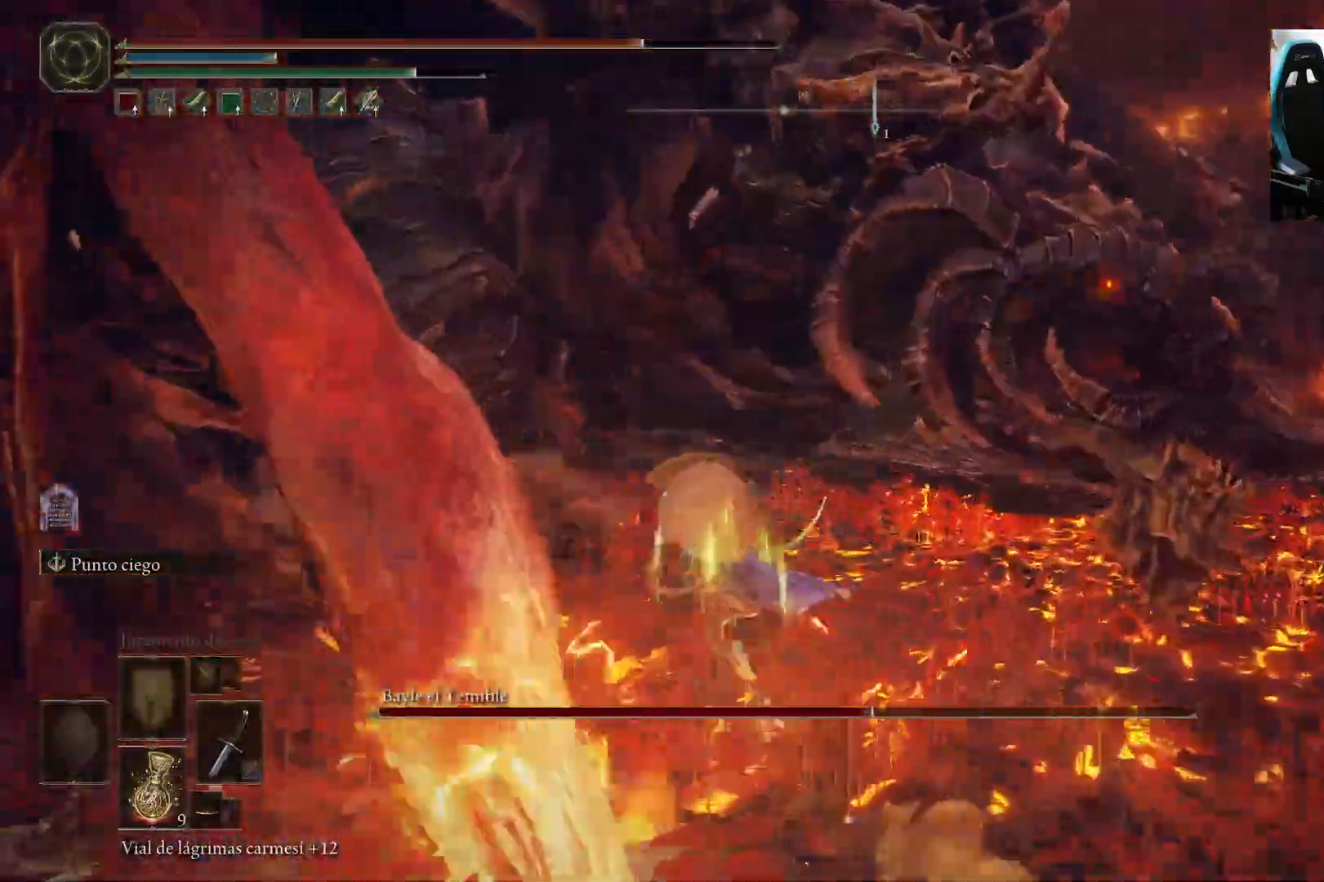
{"dt_ms": 500, "buttons": [], "left_stick": "left", "right_stick": "center", "events": [[217, "R1", "down"], [350, "R1", "up"]]}
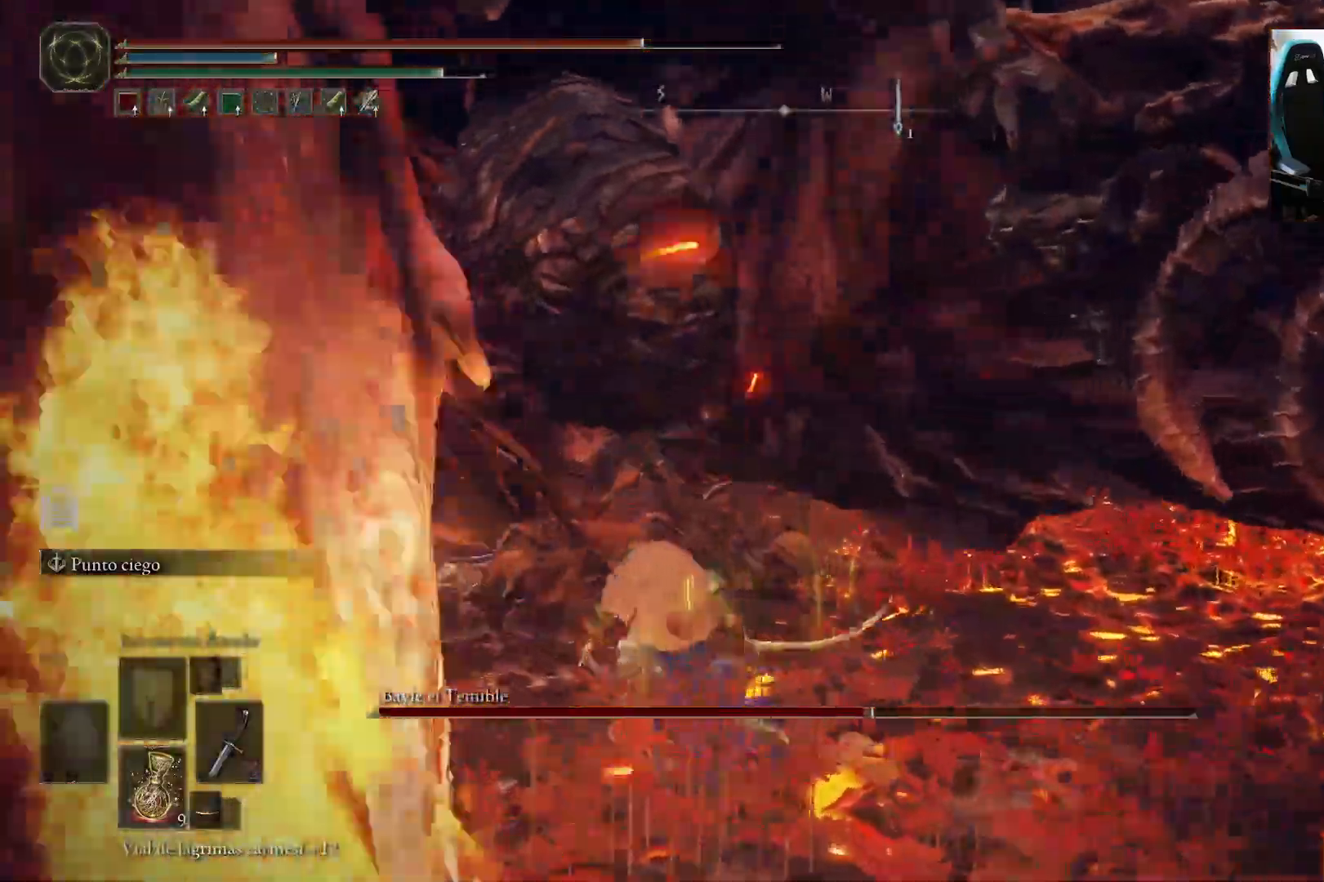
{"dt_ms": 500, "buttons": [], "left_stick": "up", "right_stick": "right", "events": [[217, "left_stick", "up-left"], [367, "left_stick", "up"], [467, "right_stick", "right"]]}
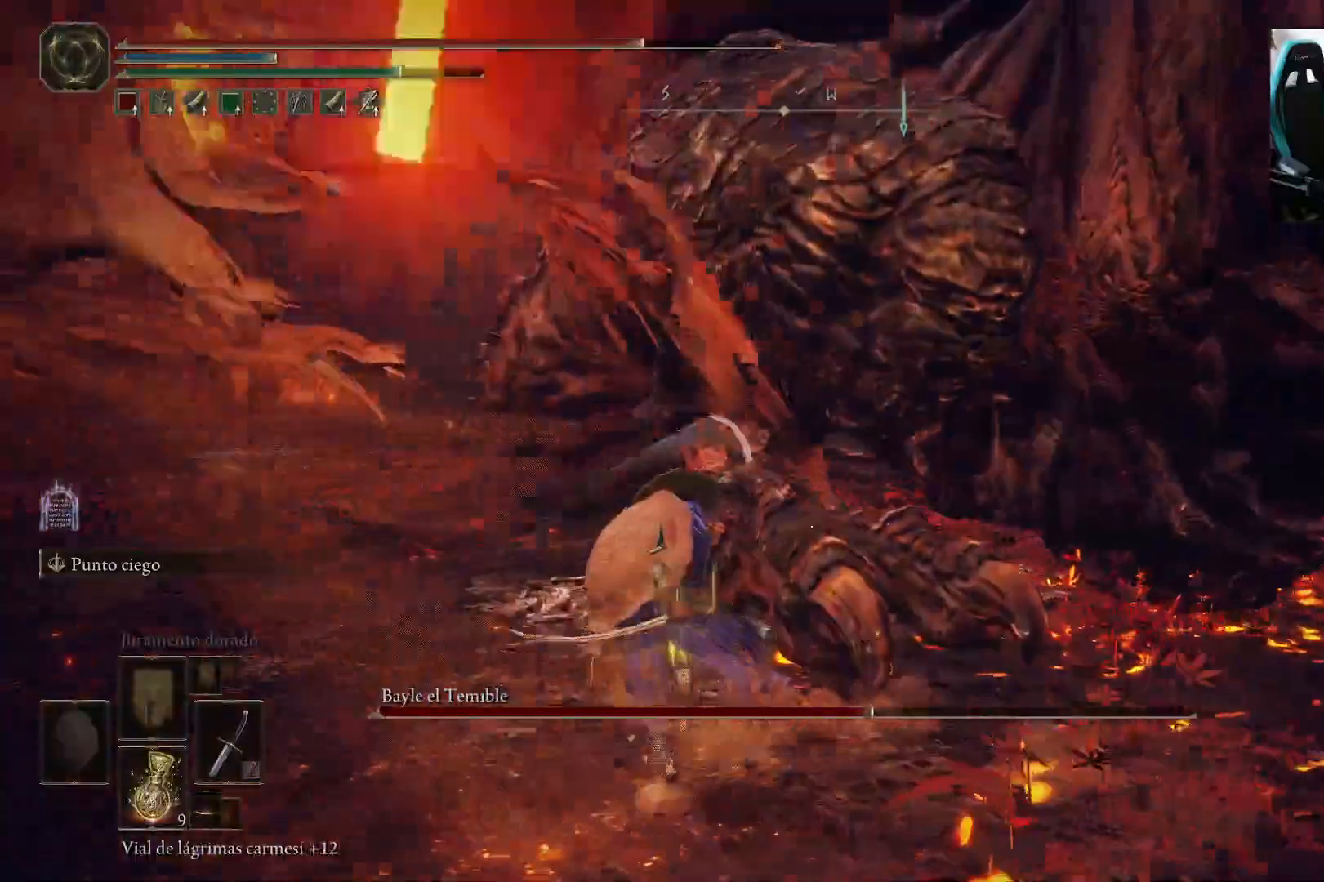
{"dt_ms": 500, "buttons": [], "left_stick": "up", "right_stick": "right", "events": [[117, "R1", "down"], [217, "R1", "up"], [217, "right_stick", "center"], [450, "right_stick", "right"]]}
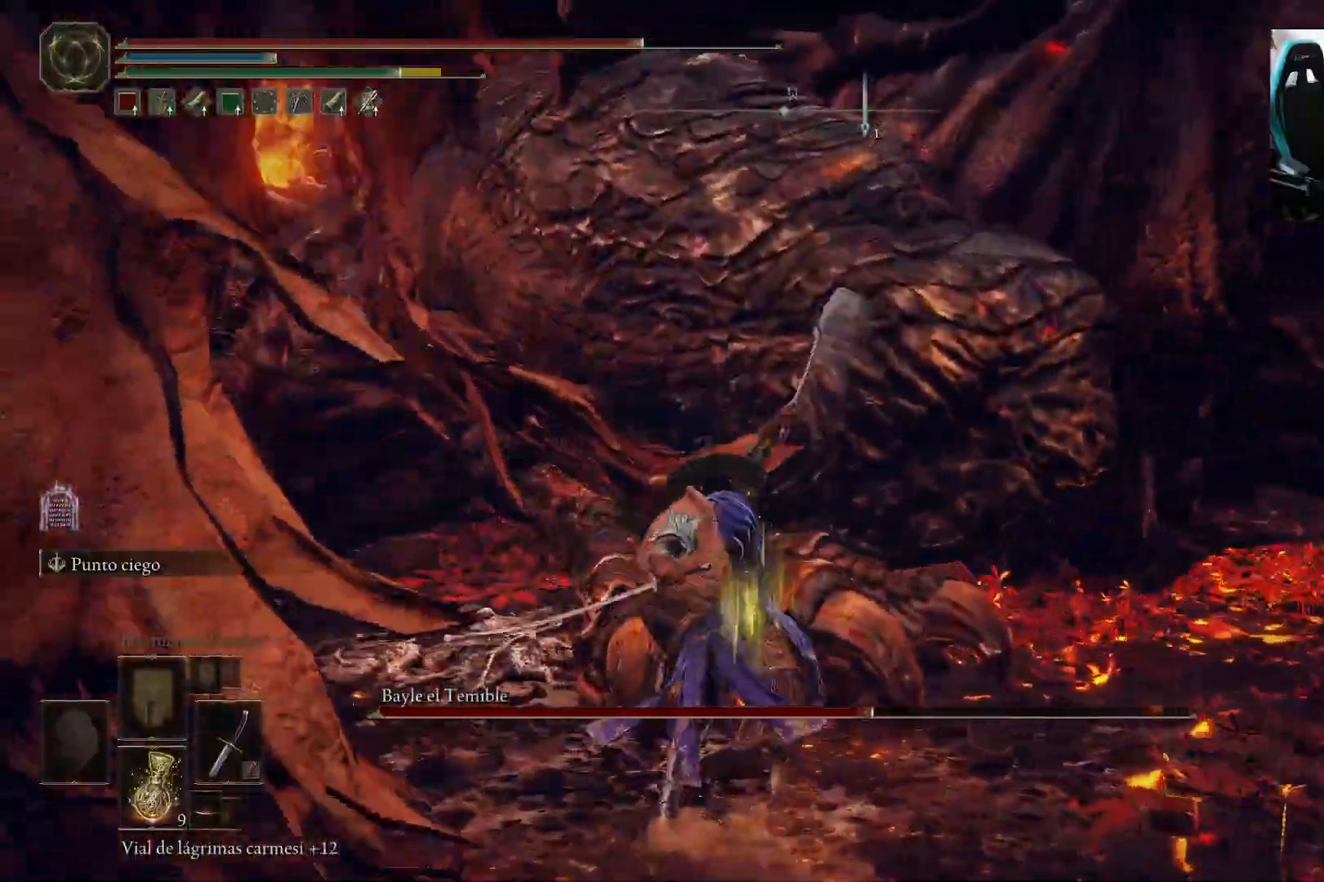
{"dt_ms": 500, "buttons": [], "left_stick": "down-left", "right_stick": "up", "events": [[117, "right_stick", "center"], [183, "left_stick", "center"], [467, "left_stick", "down-left"], [483, "right_stick", "up"]]}
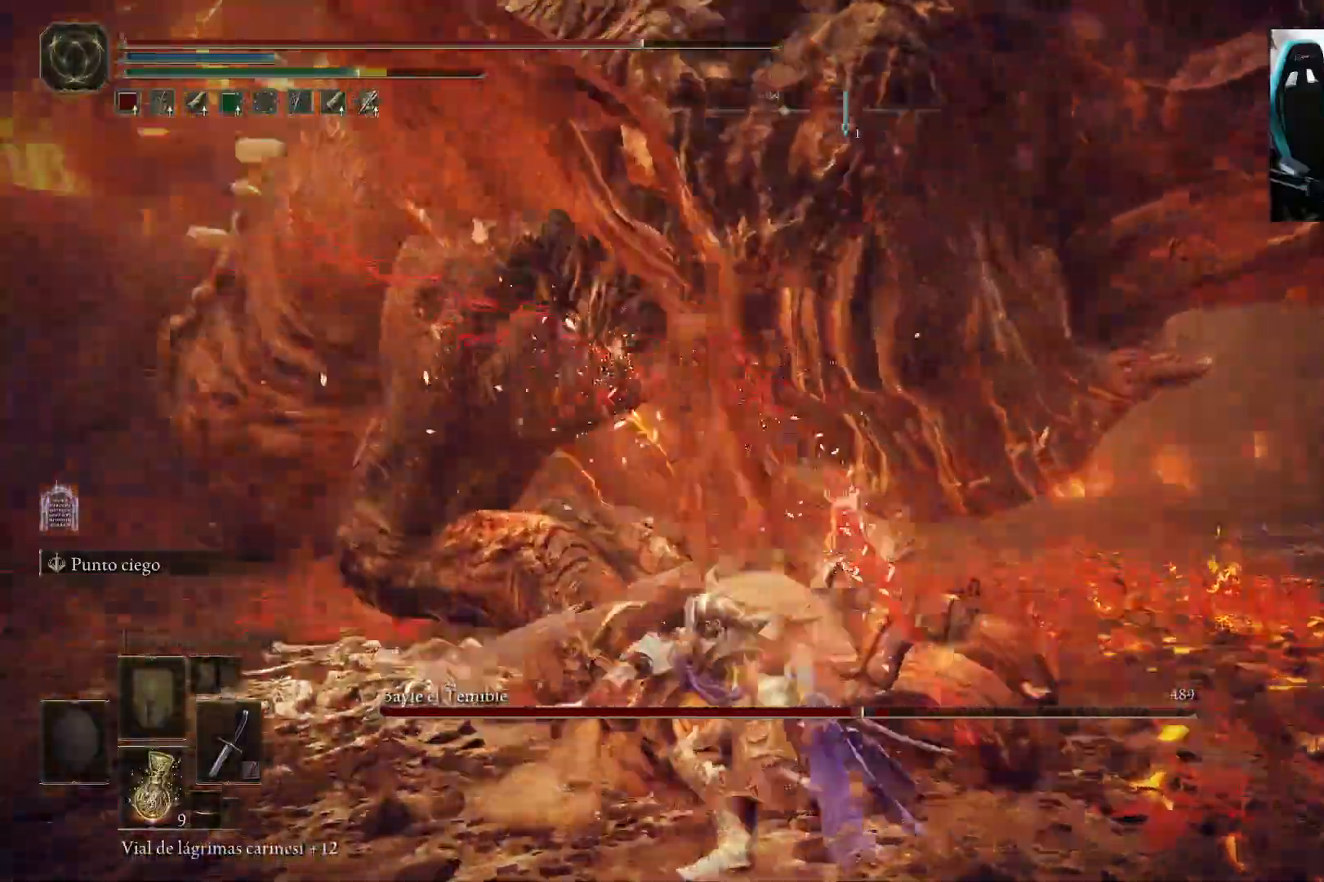
{"dt_ms": 500, "buttons": ["B"], "left_stick": "down-left", "right_stick": "center", "events": [[83, "right_stick", "center"], [350, "B", "down"]]}
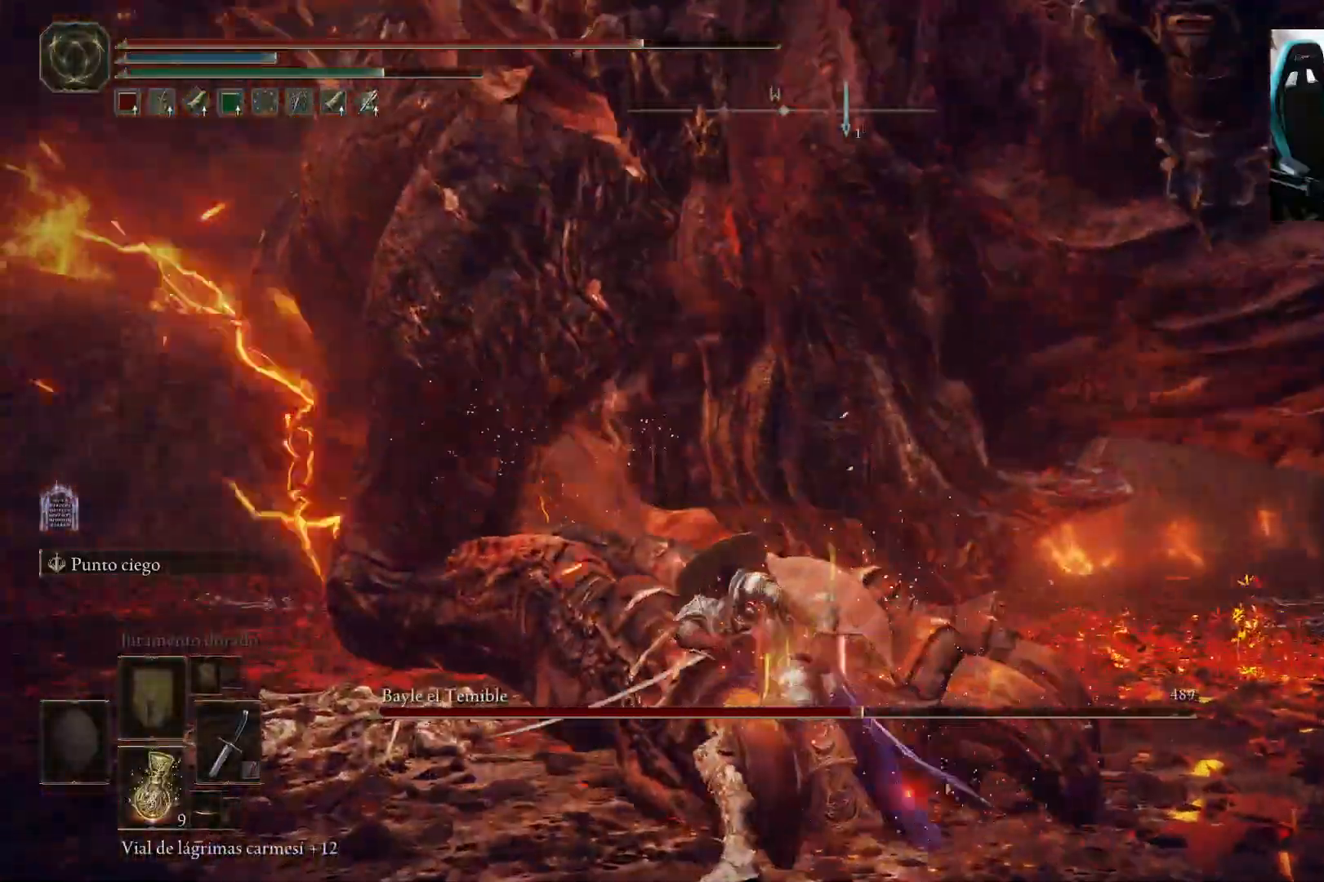
{"dt_ms": 500, "buttons": ["B"], "left_stick": "down-left", "right_stick": "up-left", "events": [[283, "right_stick", "up-left"]]}
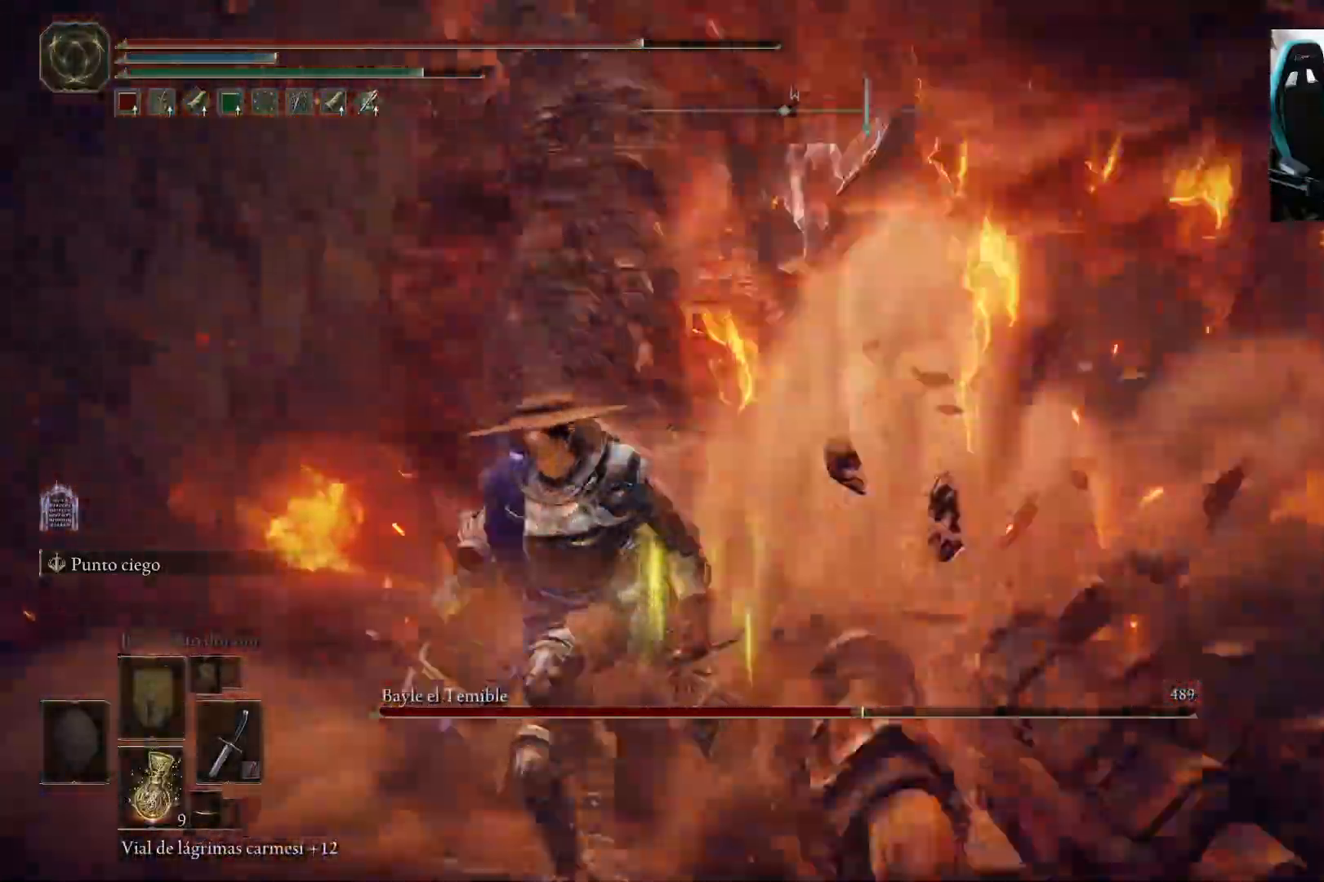
{"dt_ms": 500, "buttons": ["B"], "left_stick": "down", "right_stick": "left", "events": [[67, "right_stick", "center"], [217, "left_stick", "down"], [417, "right_stick", "left"]]}
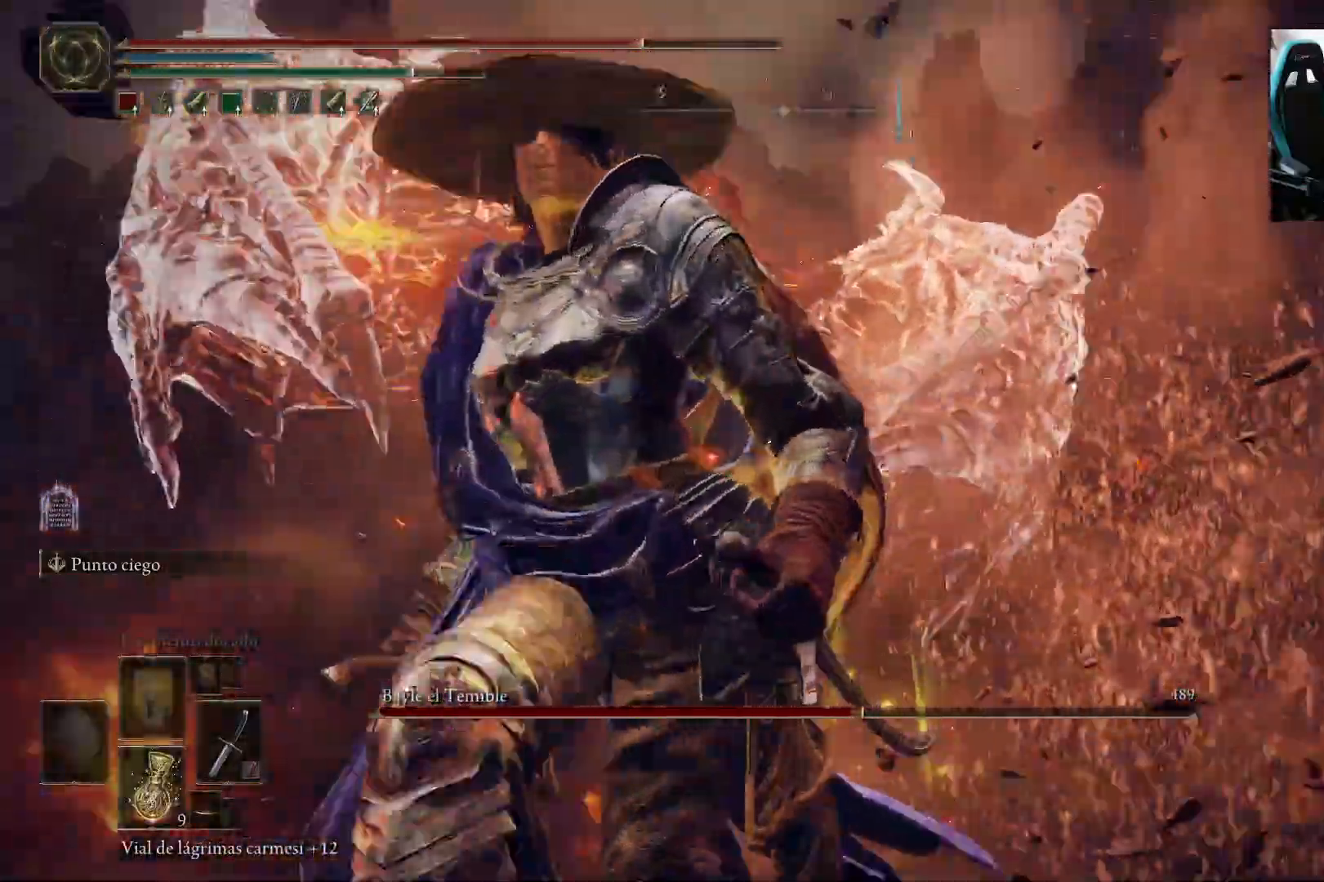
{"dt_ms": 500, "buttons": ["B"], "left_stick": "down", "right_stick": "center", "events": [[17, "right_stick", "down-left"], [383, "right_stick", "center"]]}
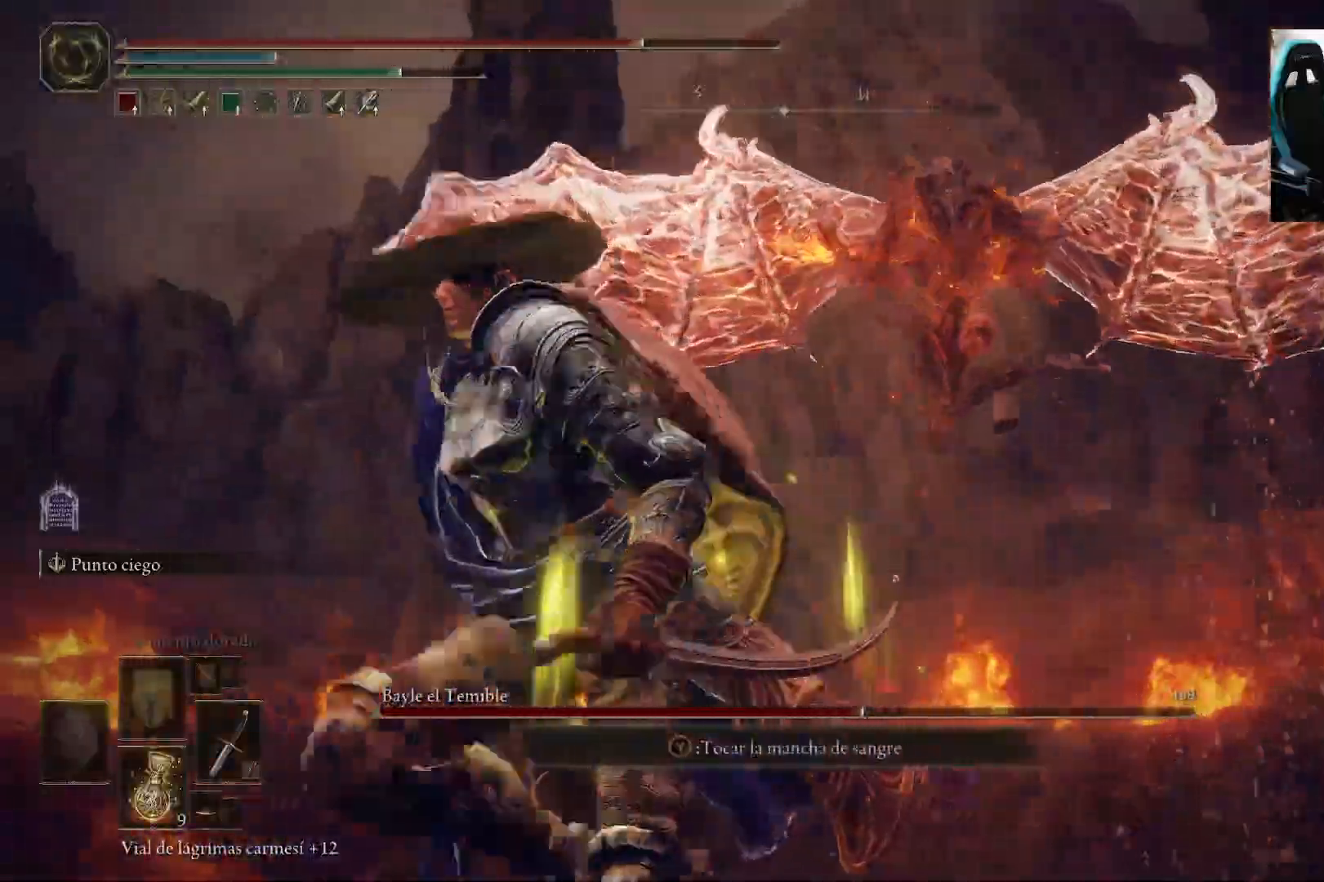
{"dt_ms": 500, "buttons": ["B"], "left_stick": "down", "right_stick": "down-right", "events": [[400, "right_stick", "down-right"]]}
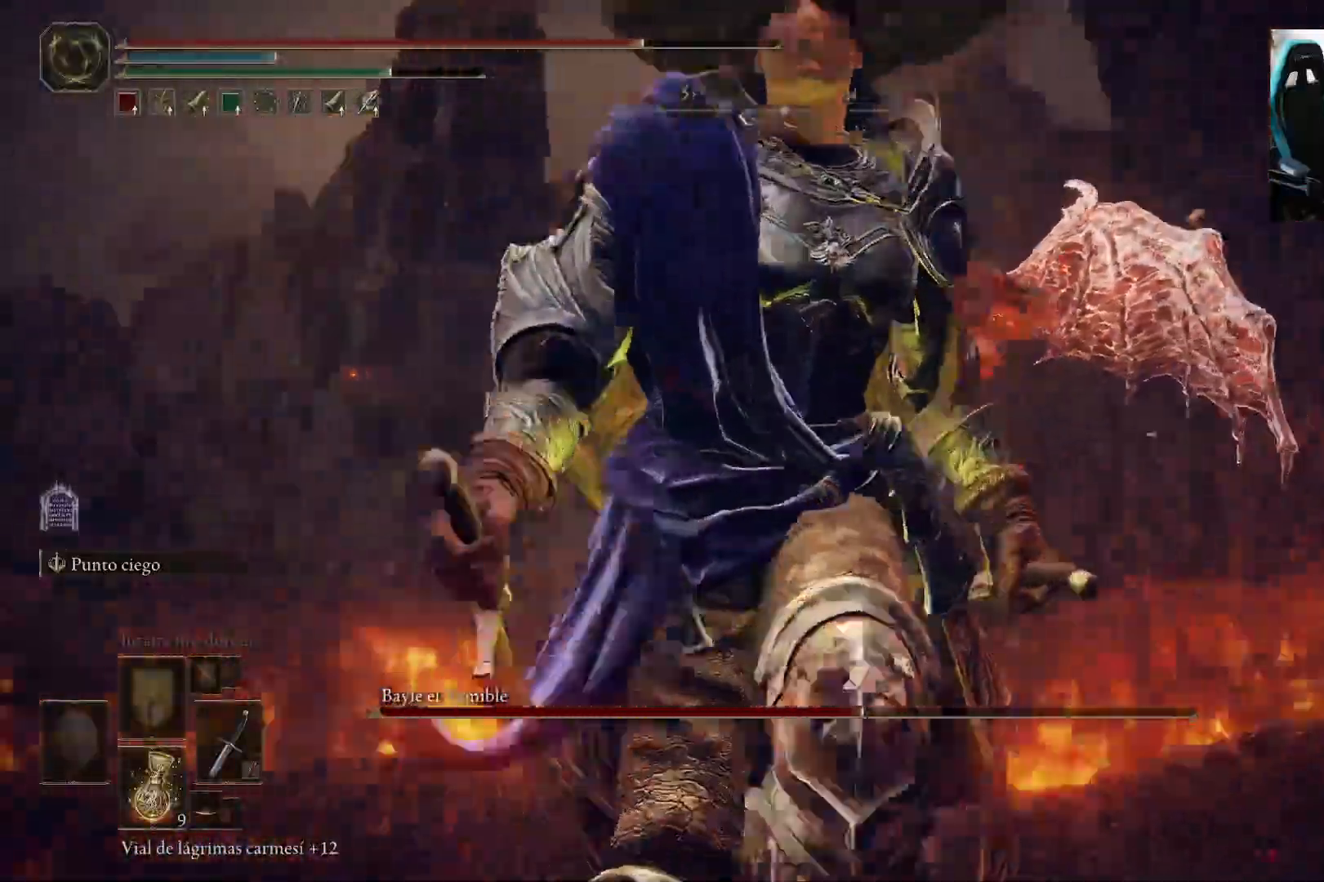
{"dt_ms": 500, "buttons": ["B"], "left_stick": "down", "right_stick": "center", "events": [[83, "right_stick", "center"], [217, "R3", "down"], [217, "right_stick", "down"], [317, "R3", "up"], [317, "right_stick", "down-left"], [483, "right_stick", "center"]]}
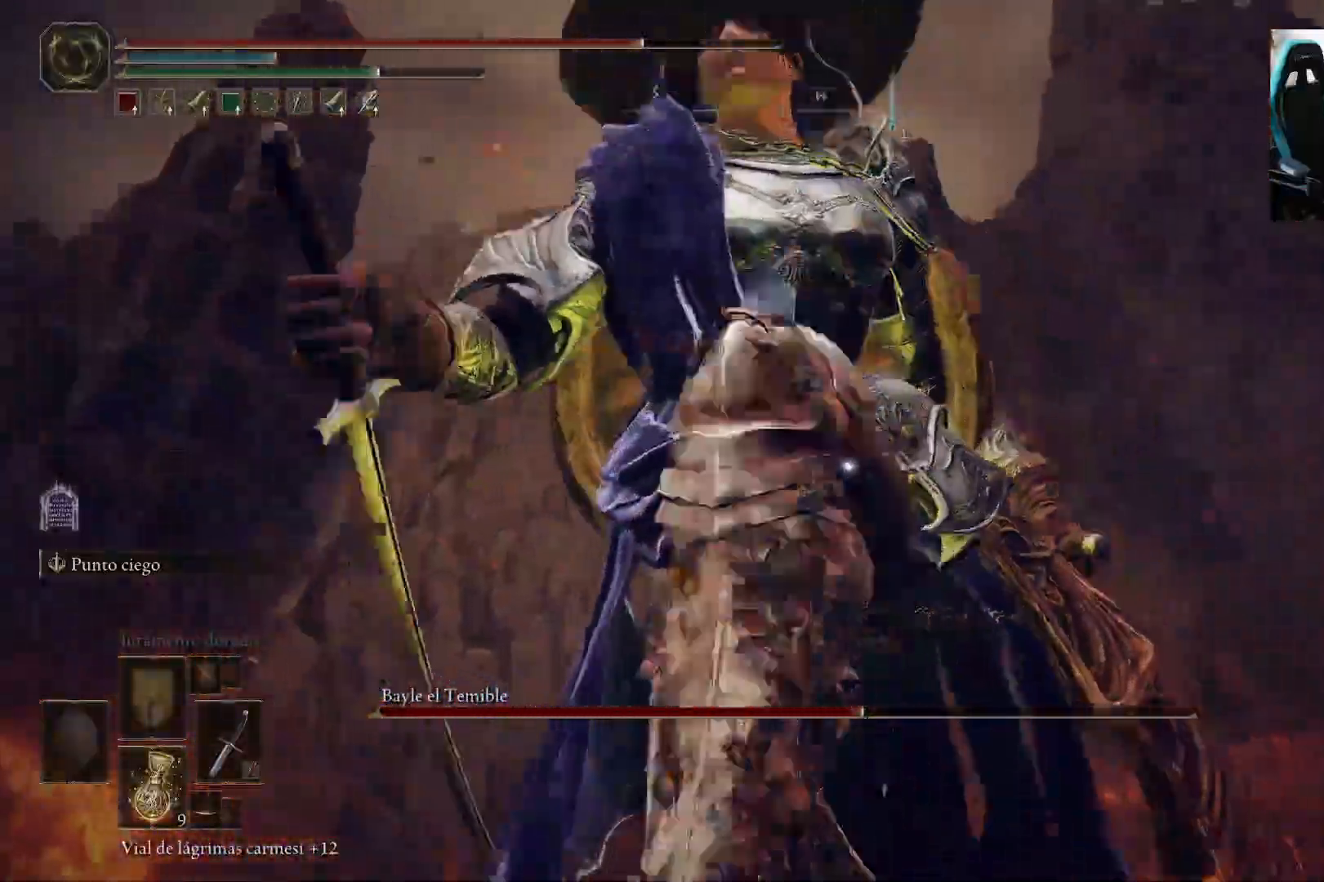
{"dt_ms": 500, "buttons": ["B"], "left_stick": "down", "right_stick": "center", "events": [[83, "right_stick", "down"], [267, "right_stick", "center"]]}
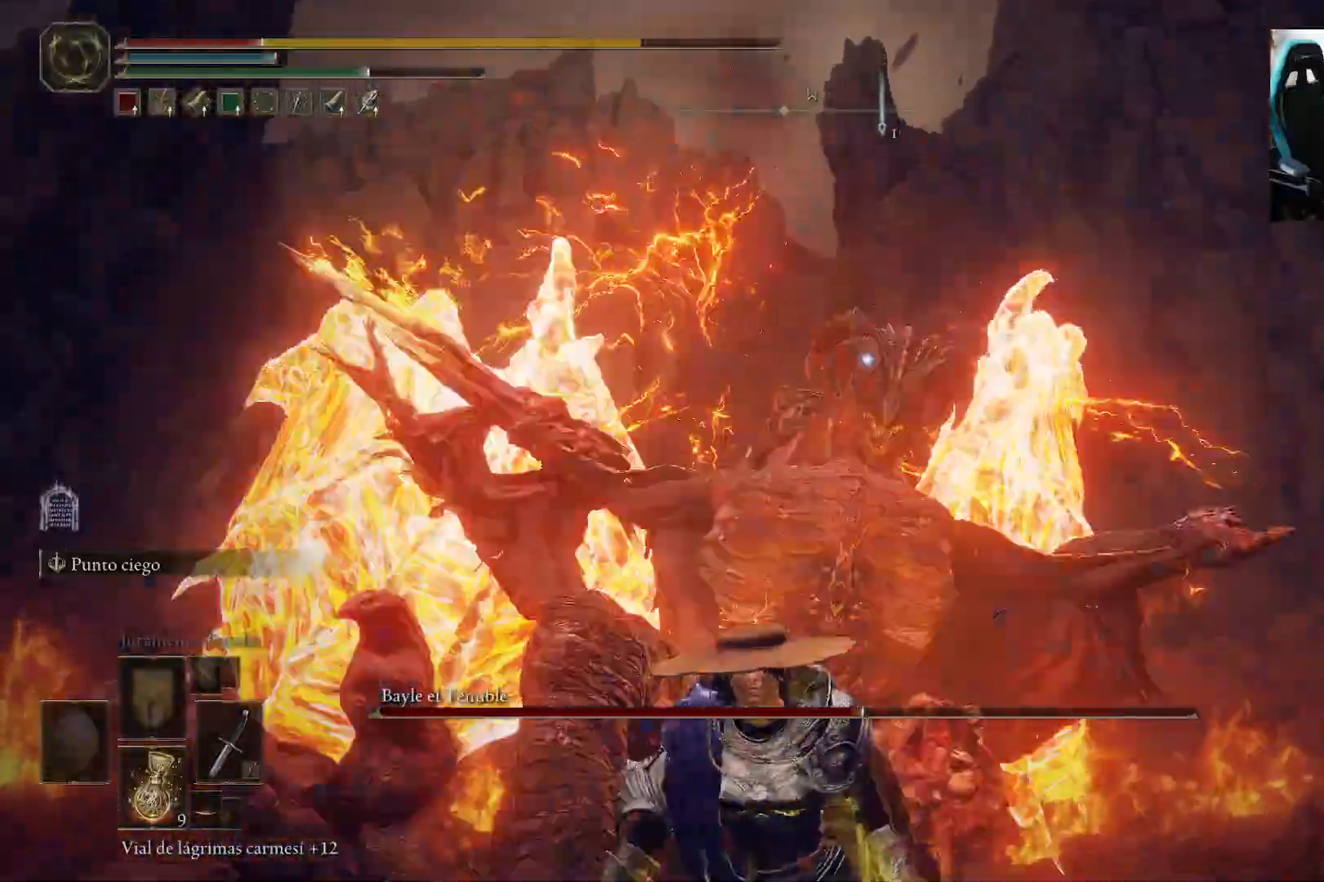
{"dt_ms": 500, "buttons": [], "left_stick": "down", "right_stick": "center", "events": [[117, "B", "up"], [183, "B", "down"], [217, "B", "up"], [317, "B", "down"], [383, "B", "up"]]}
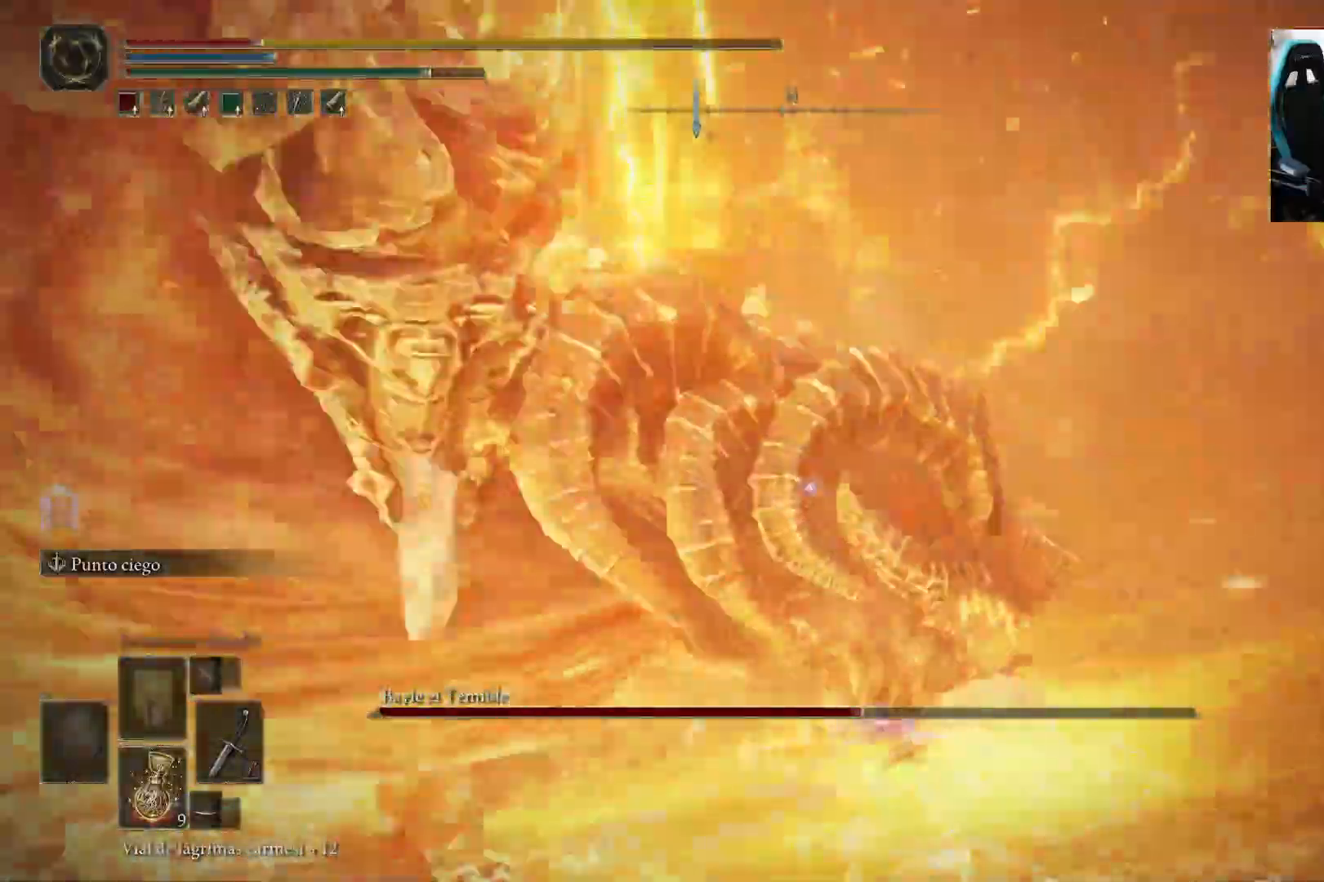
{"dt_ms": 500, "buttons": [], "left_stick": "down", "right_stick": "center", "events": [[17, "left_stick", "center"], [150, "left_stick", "down"], [217, "B", "down"], [317, "B", "up"], [383, "B", "down"], [450, "B", "up"]]}
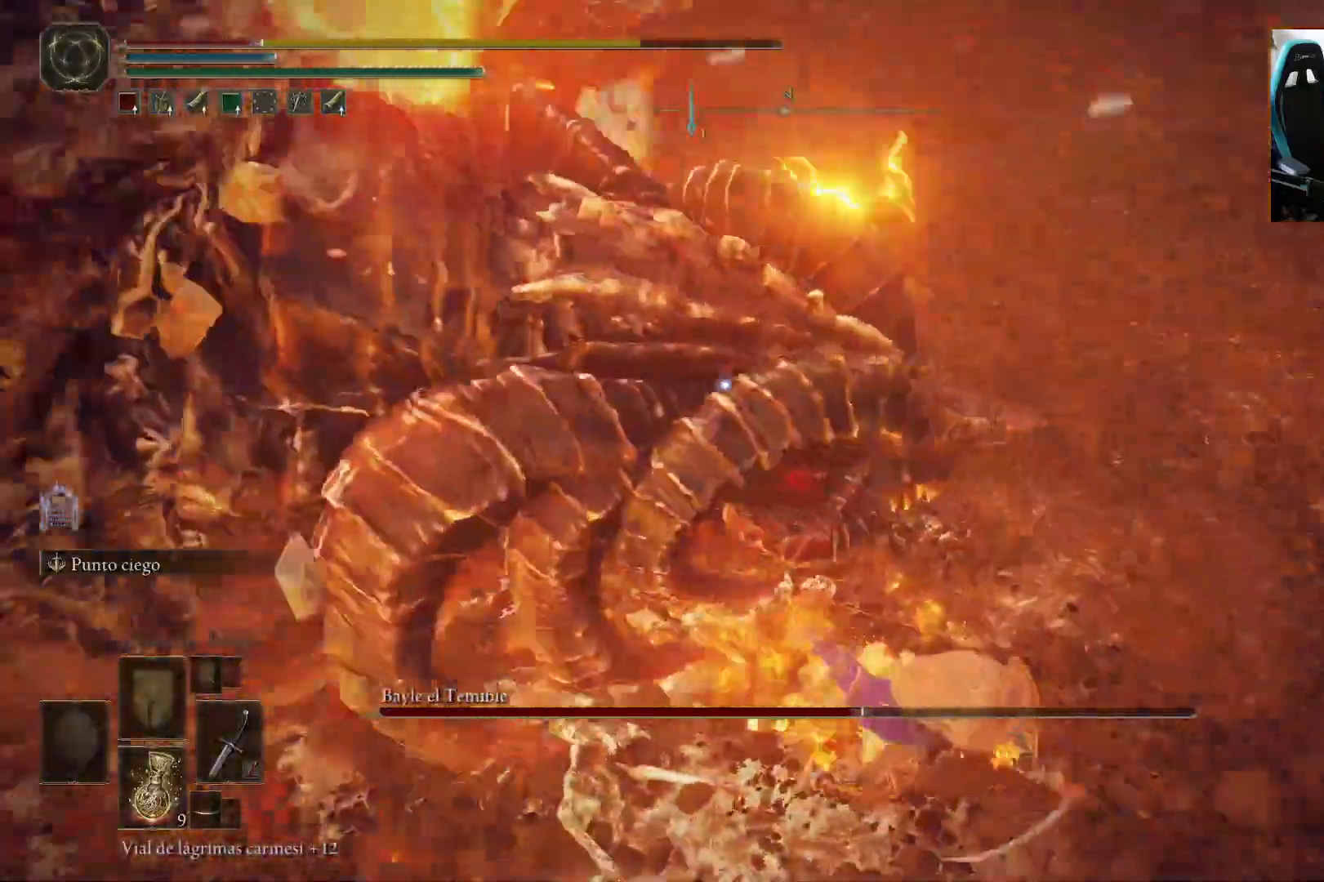
{"dt_ms": 500, "buttons": [], "left_stick": "down", "right_stick": "center", "events": [[17, "B", "down"], [117, "B", "up"]]}
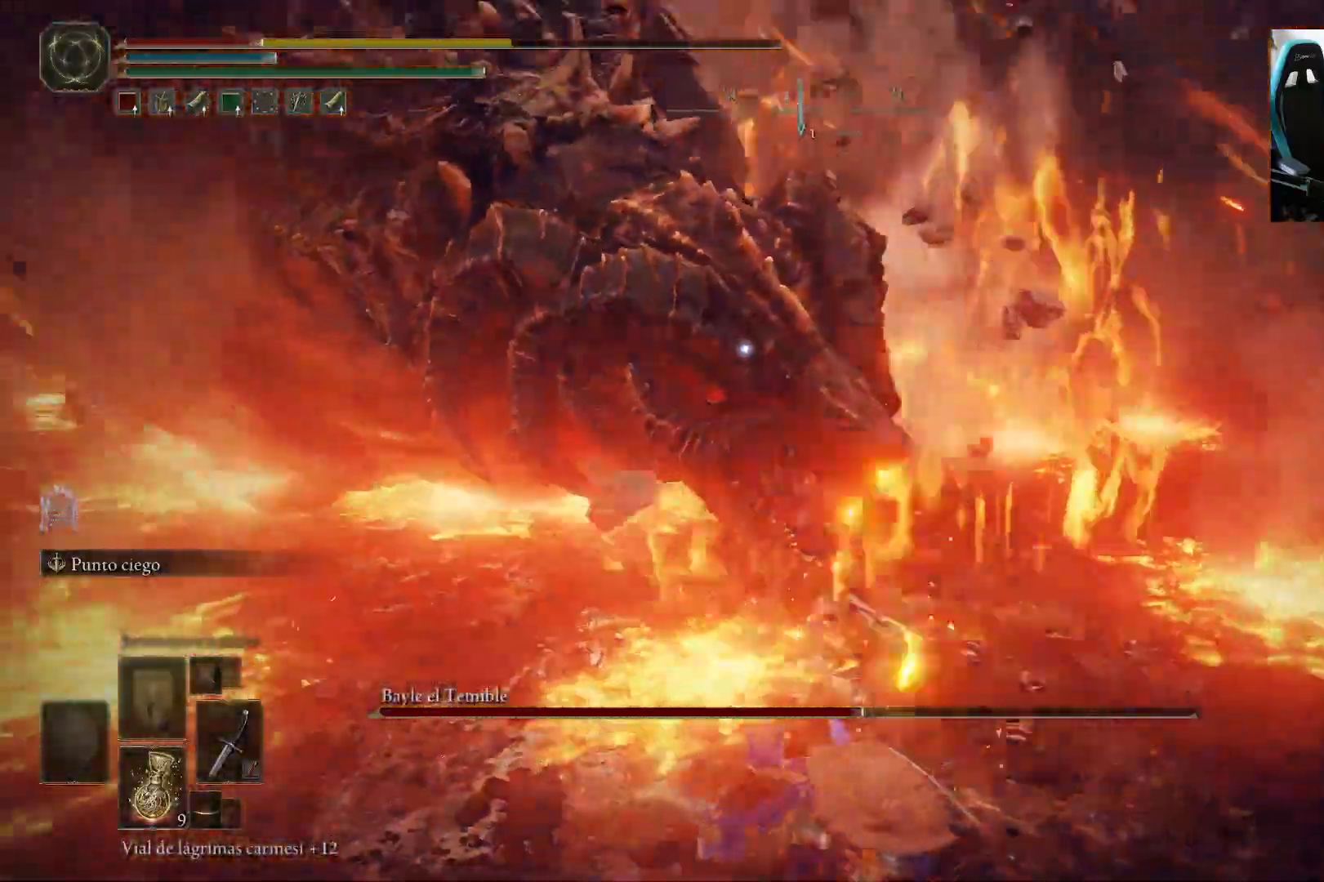
{"dt_ms": 500, "buttons": ["X"], "left_stick": "down", "right_stick": "center", "events": [[483, "X", "down"]]}
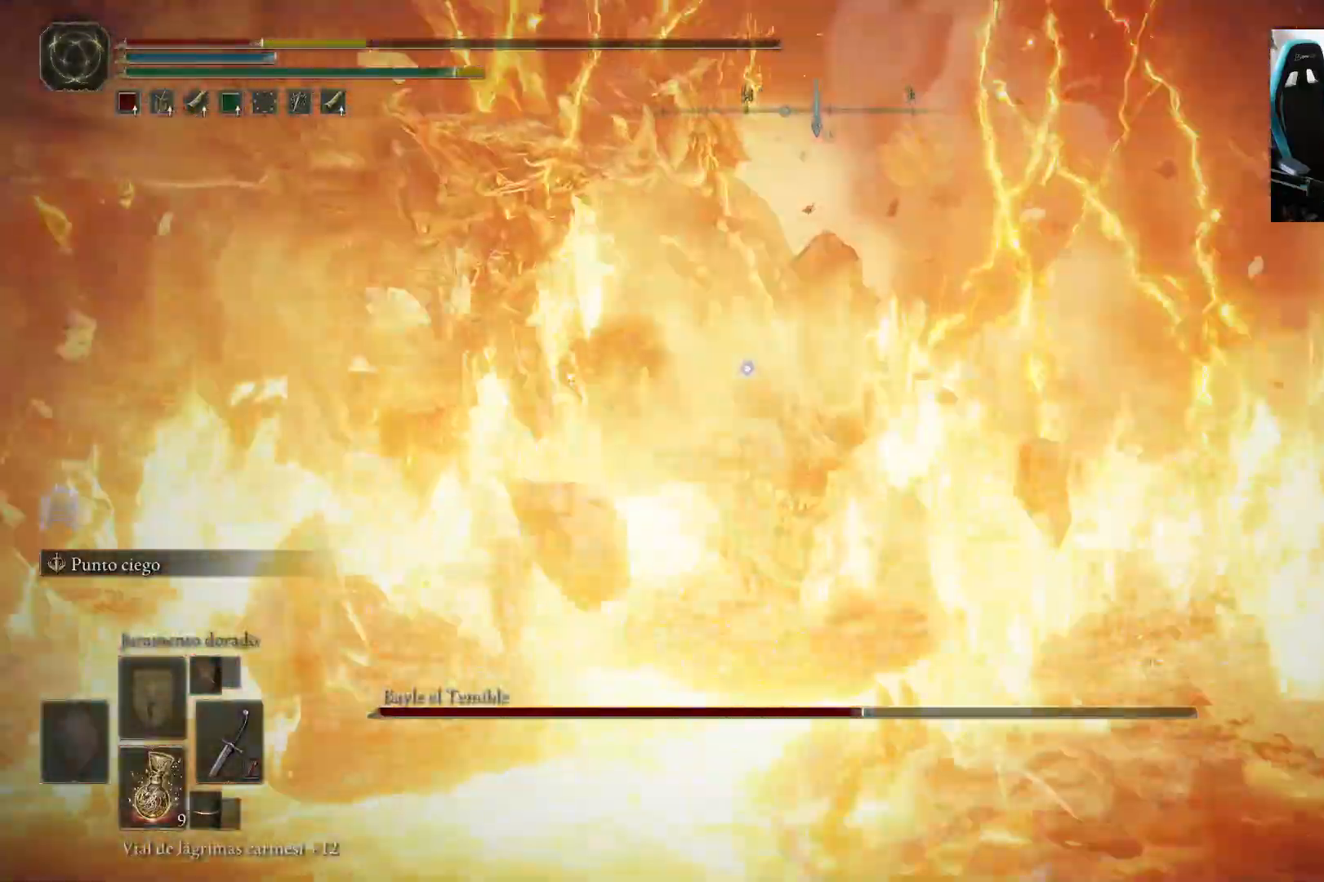
{"dt_ms": 500, "buttons": ["X"], "left_stick": "down", "right_stick": "center", "events": [[83, "X", "up"], [150, "X", "down"], [250, "X", "up"], [317, "X", "down"], [417, "X", "up"], [483, "X", "down"]]}
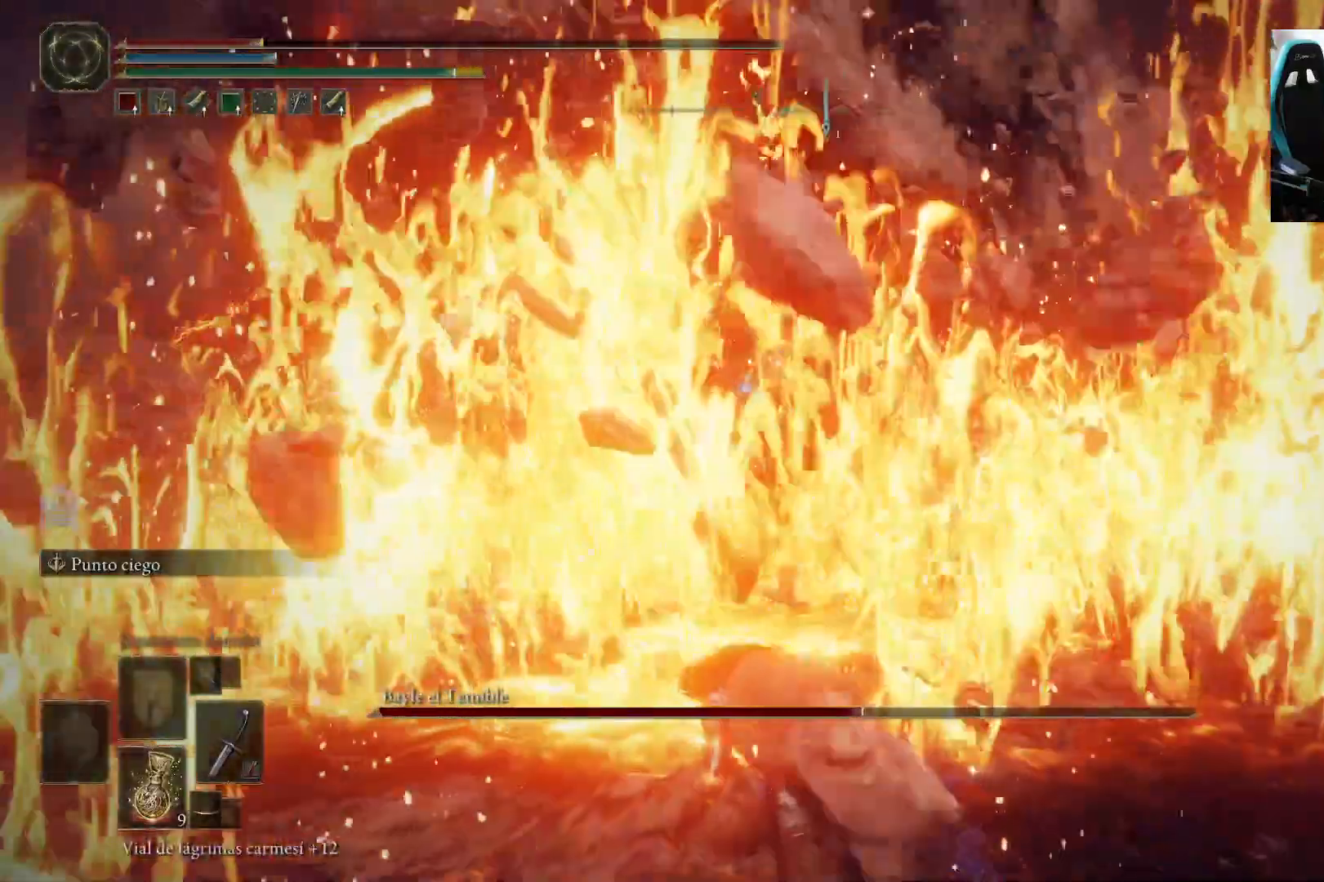
{"dt_ms": 500, "buttons": [], "left_stick": "down", "right_stick": "center", "events": [[117, "X", "up"]]}
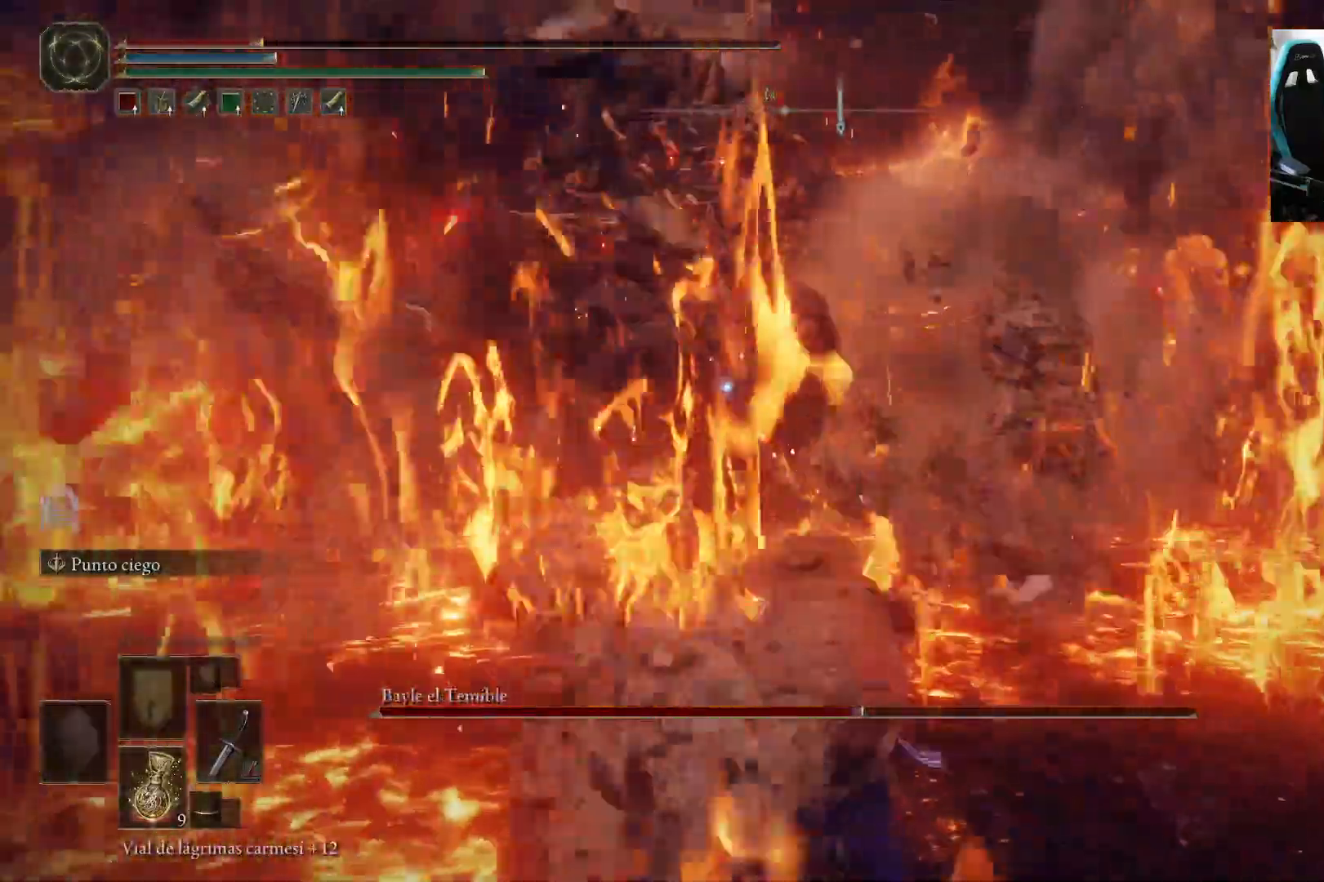
{"dt_ms": 500, "buttons": [], "left_stick": "down", "right_stick": "center", "events": []}
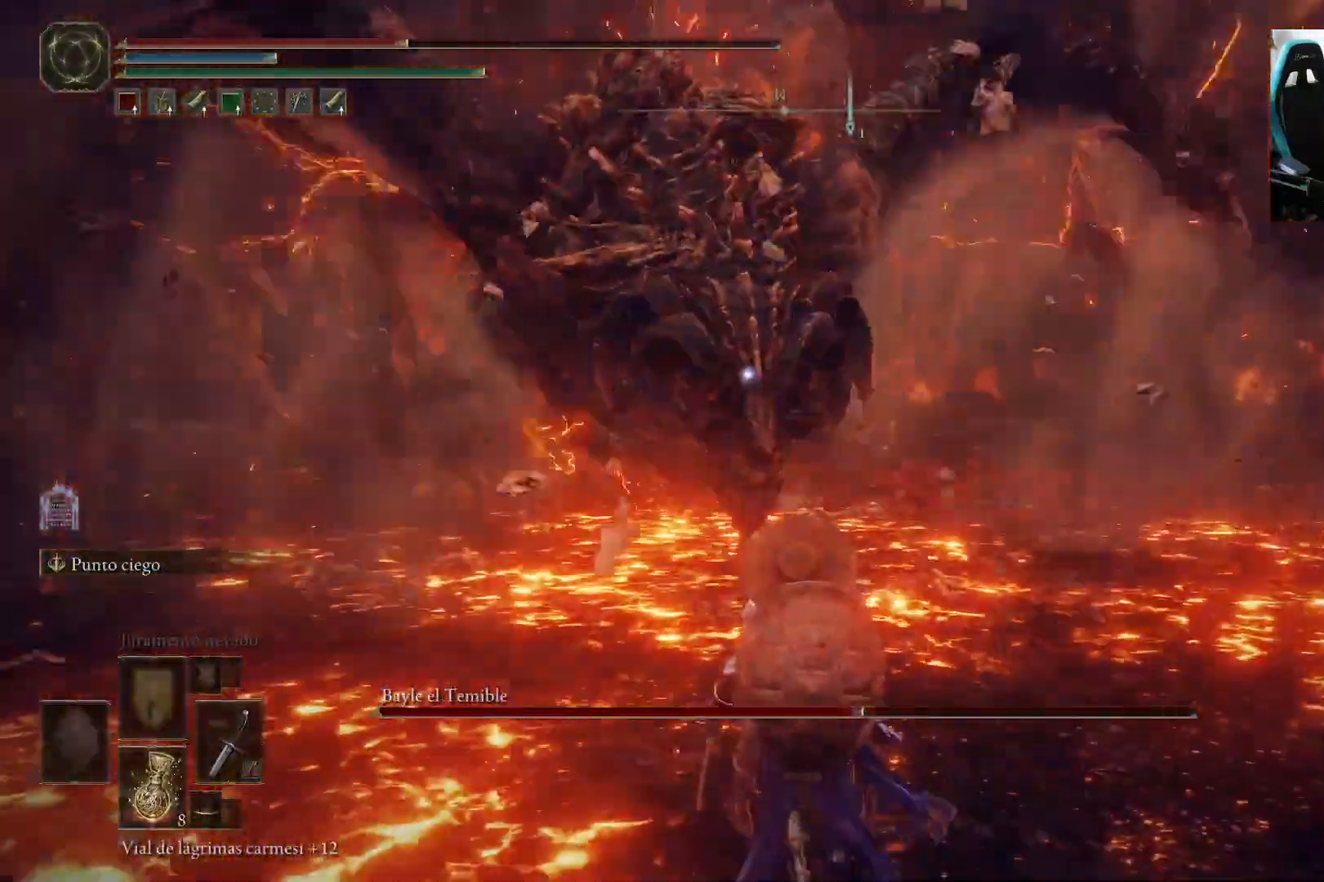
{"dt_ms": 500, "buttons": [], "left_stick": "down", "right_stick": "center", "events": [[117, "X", "down"], [283, "X", "up"]]}